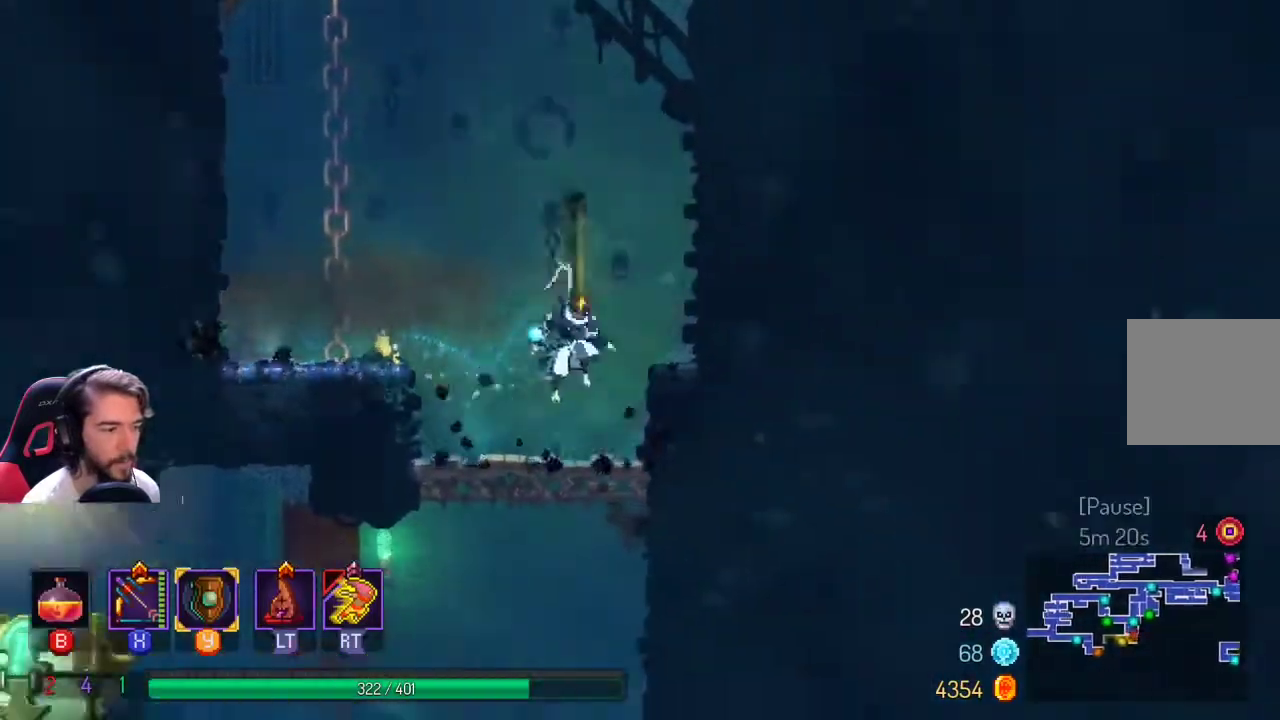
Gameplay with a controller (Xbox layout); each line is a JSON object with the inputs held at the frame after it (dt_ms = milliseconds from this image to that frame). "events" lists button and stick changes between this image and that frame as [ms after this image, input, new state], when the widget could be followed in between. Not read: R3.
{"dt_ms": 500, "buttons": [], "left_stick": "down-left", "right_stick": "center", "events": [[67, "A", "up"], [200, "left_stick", "down-left"], [400, "A", "down"], [467, "A", "up"]]}
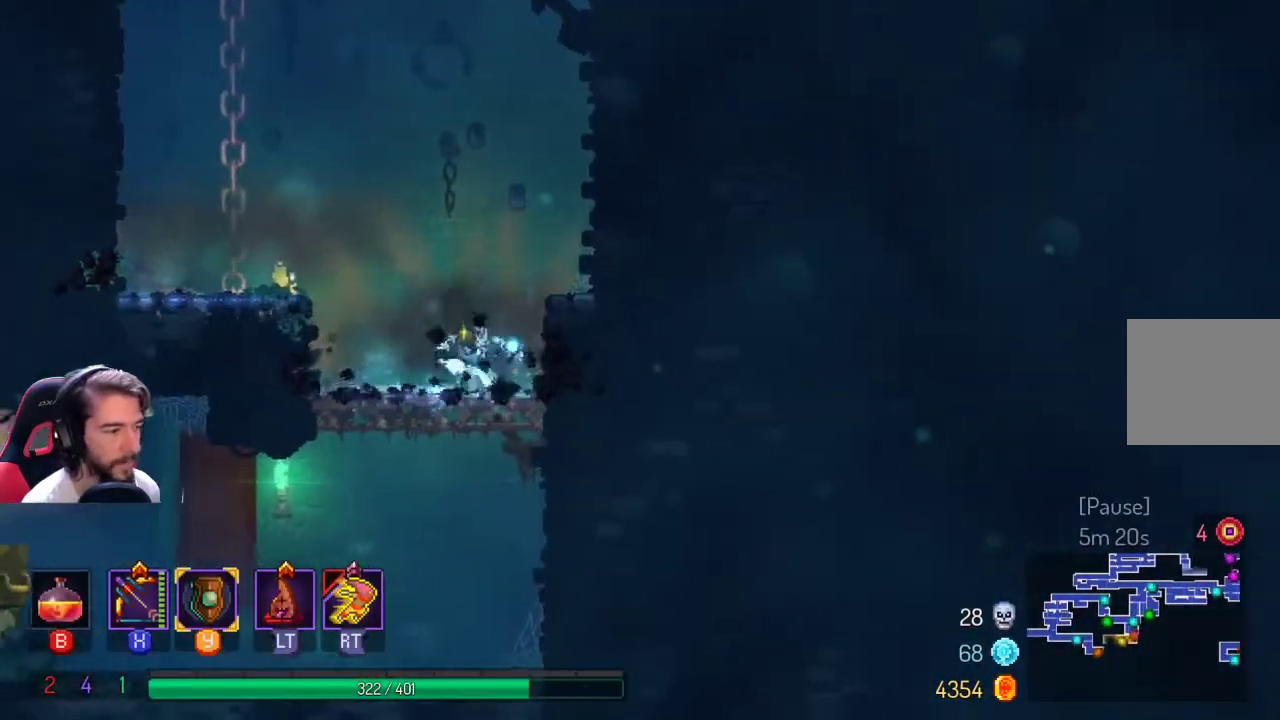
{"dt_ms": 500, "buttons": [], "left_stick": "left", "right_stick": "center"}
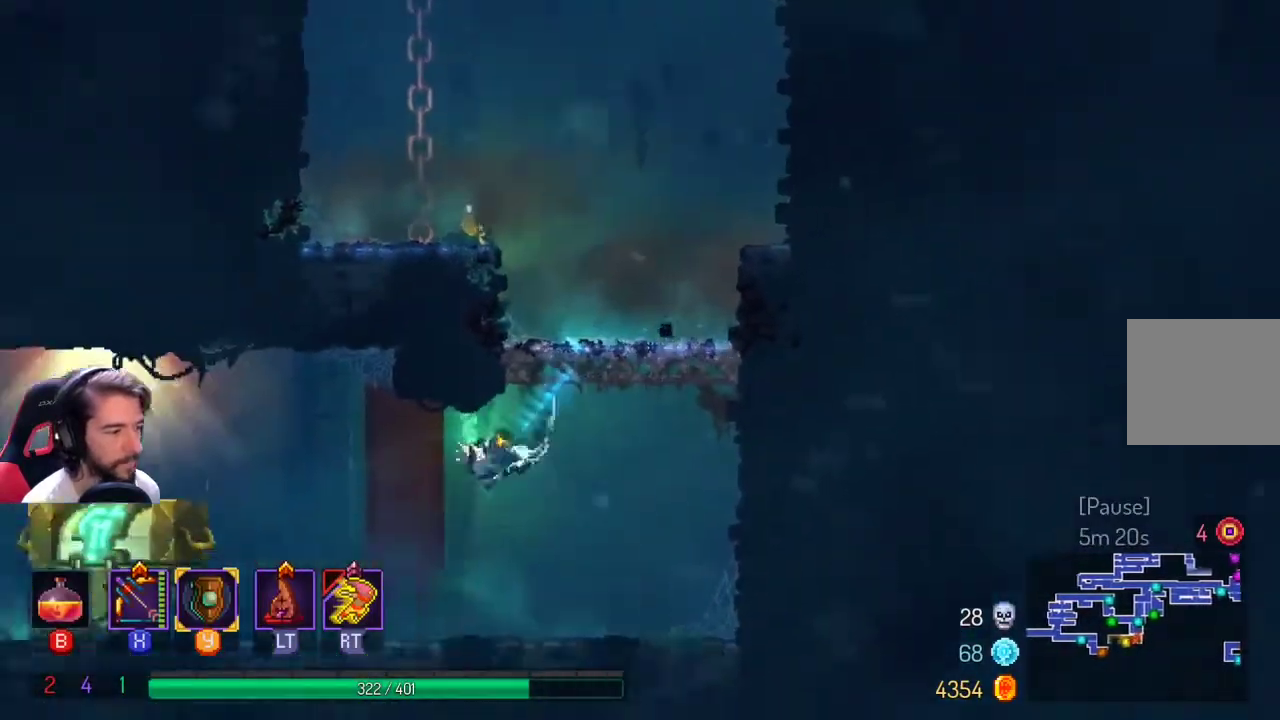
{"dt_ms": 500, "buttons": [], "left_stick": "left", "right_stick": "center", "events": []}
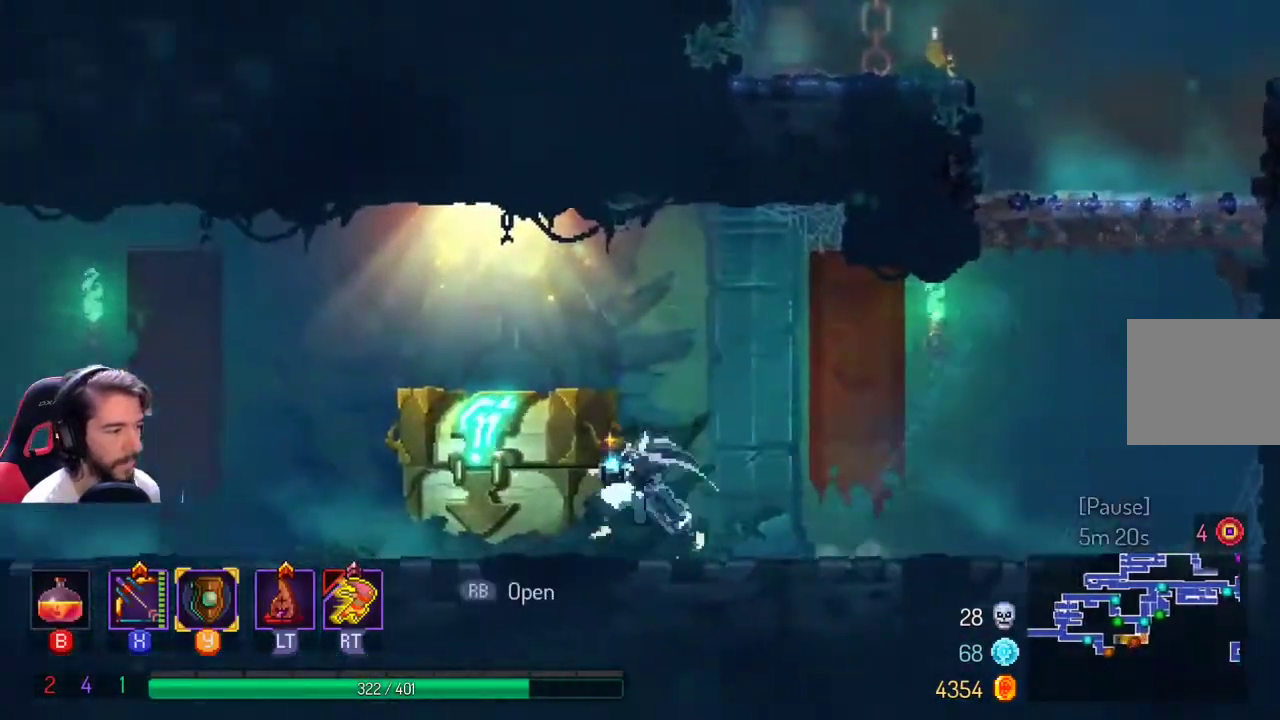
{"dt_ms": 500, "buttons": [], "left_stick": "center", "right_stick": "center", "events": [[267, "left_stick", "center"]]}
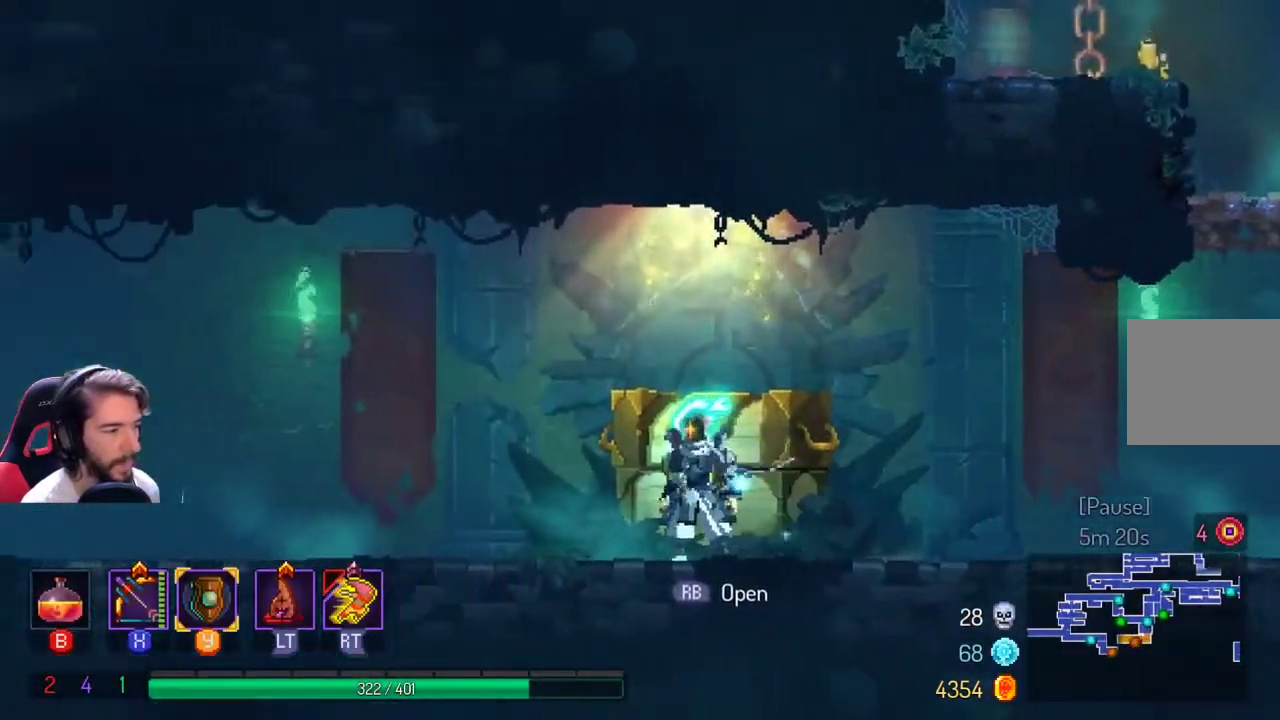
{"dt_ms": 500, "buttons": [], "left_stick": "center", "right_stick": "center", "events": [[133, "R1", "down"], [233, "R1", "up"]]}
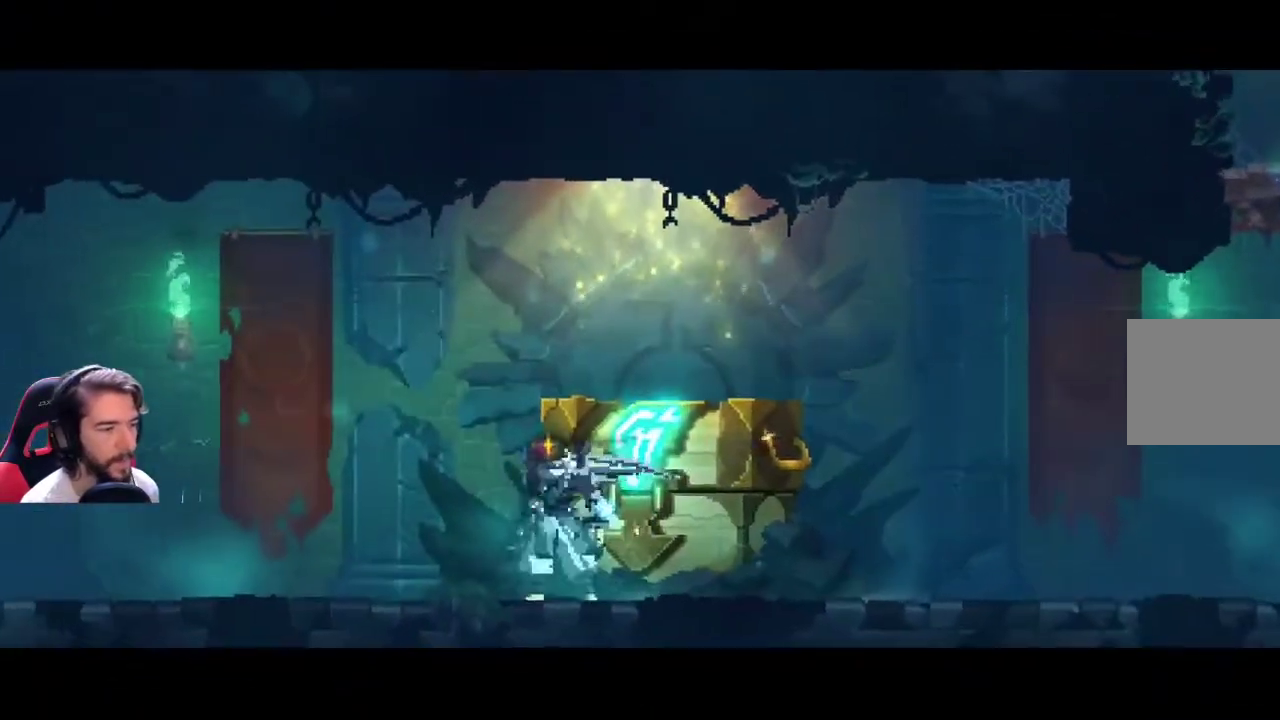
{"dt_ms": 500, "buttons": [], "left_stick": "center", "right_stick": "center", "events": []}
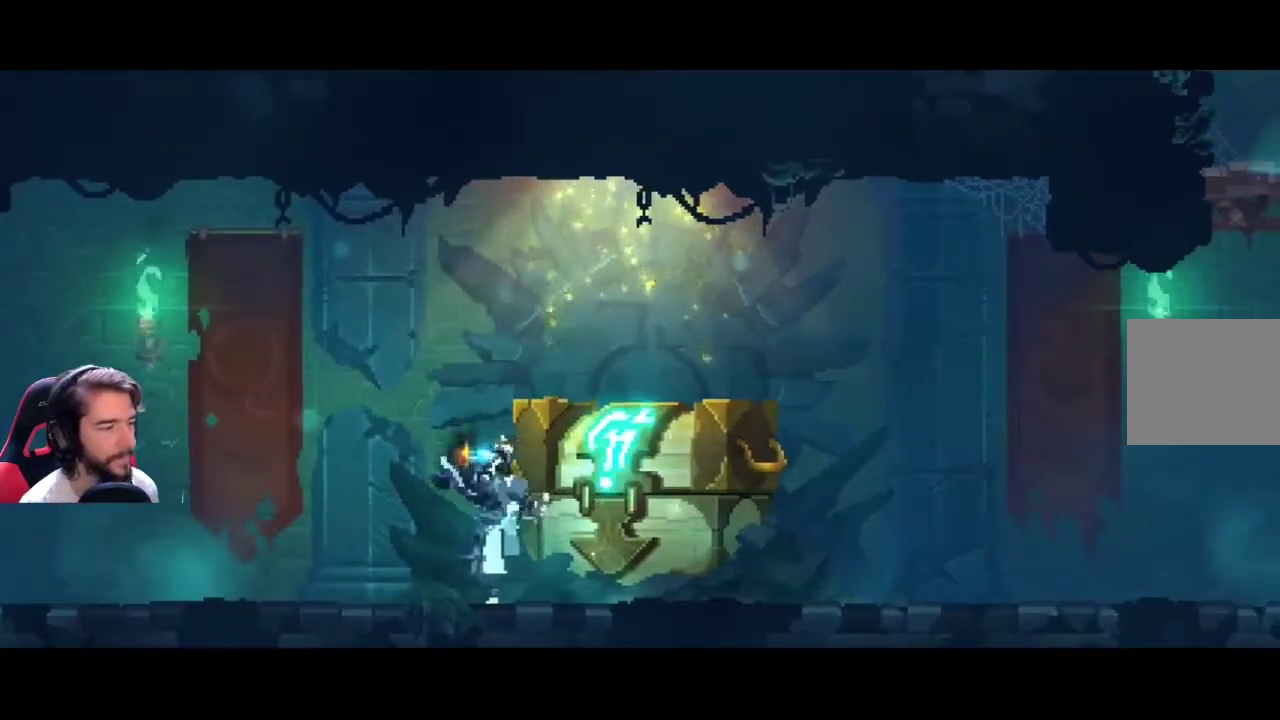
{"dt_ms": 500, "buttons": [], "left_stick": "center", "right_stick": "center", "events": []}
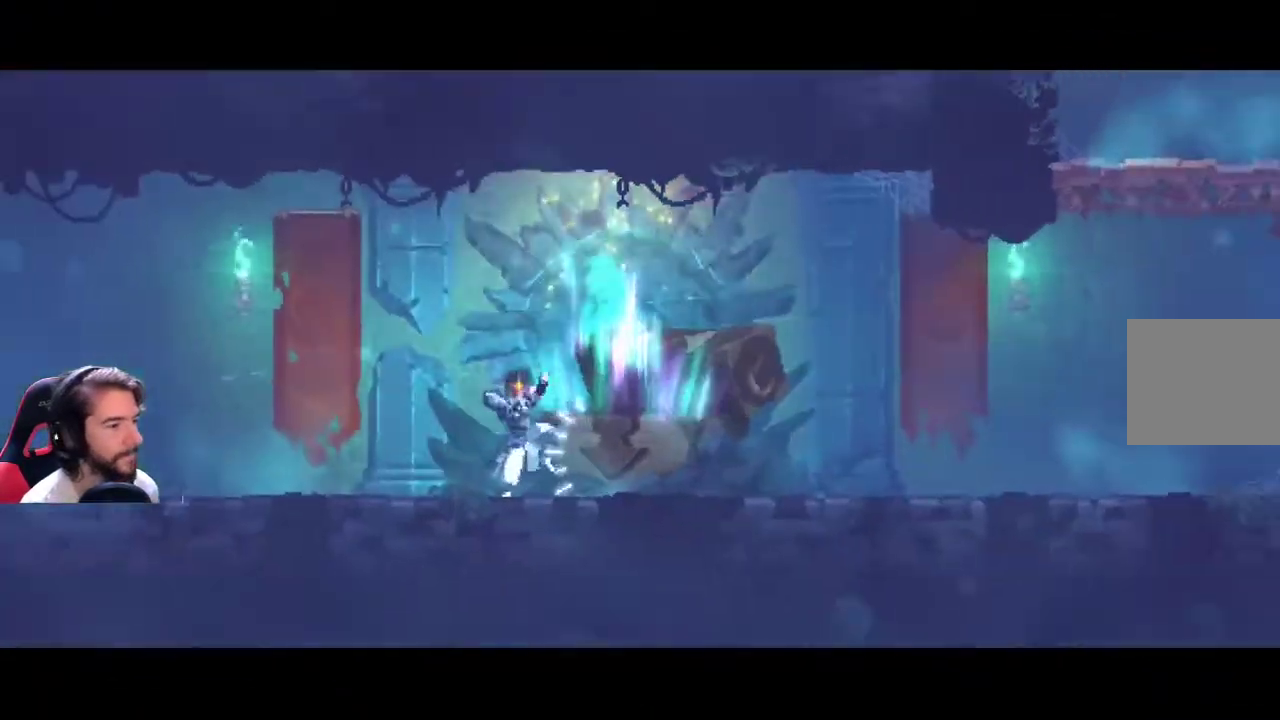
{"dt_ms": 500, "buttons": [], "left_stick": "center", "right_stick": "center", "events": []}
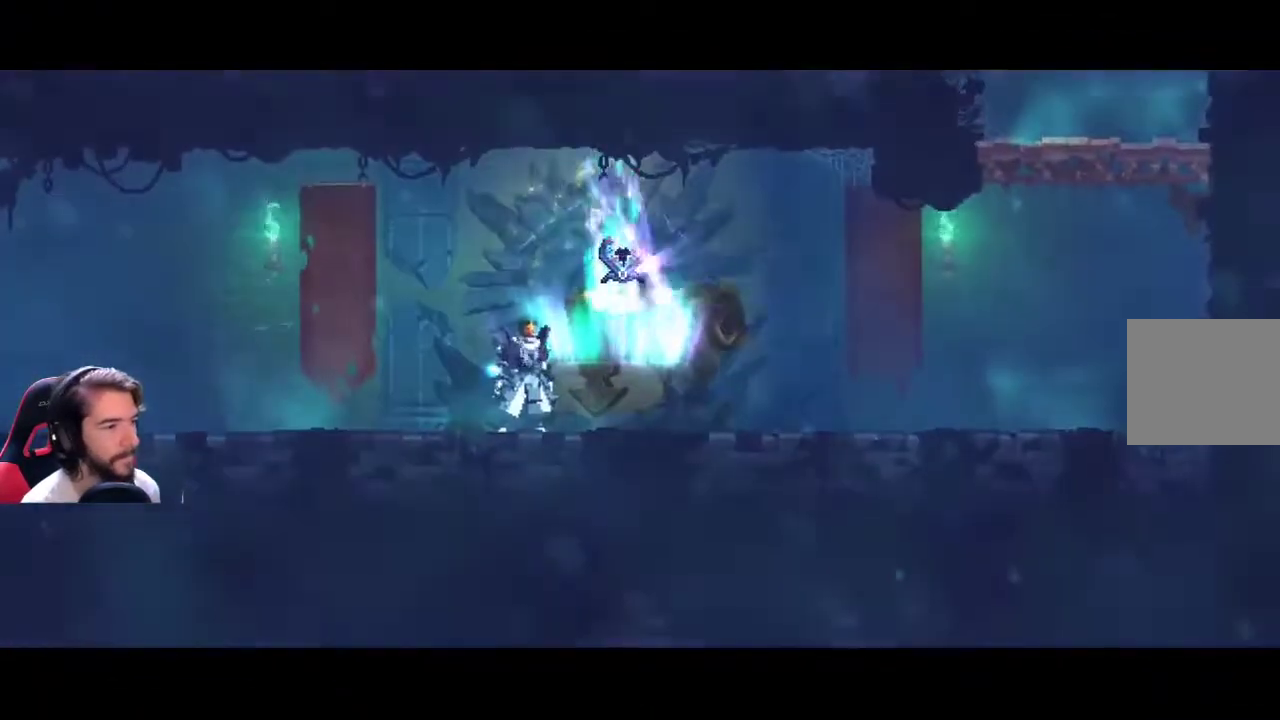
{"dt_ms": 500, "buttons": [], "left_stick": "right", "right_stick": "center", "events": [[233, "left_stick", "right"]]}
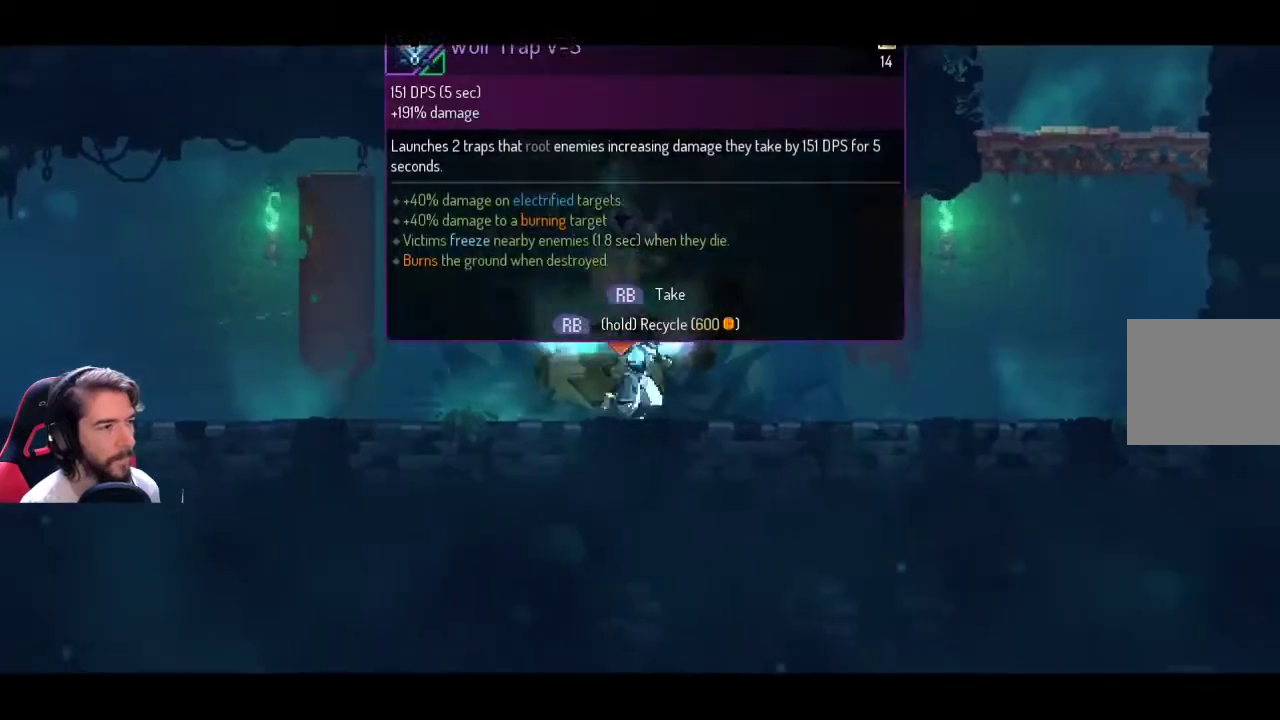
{"dt_ms": 500, "buttons": [], "left_stick": "center", "right_stick": "center", "events": [[67, "left_stick", "center"]]}
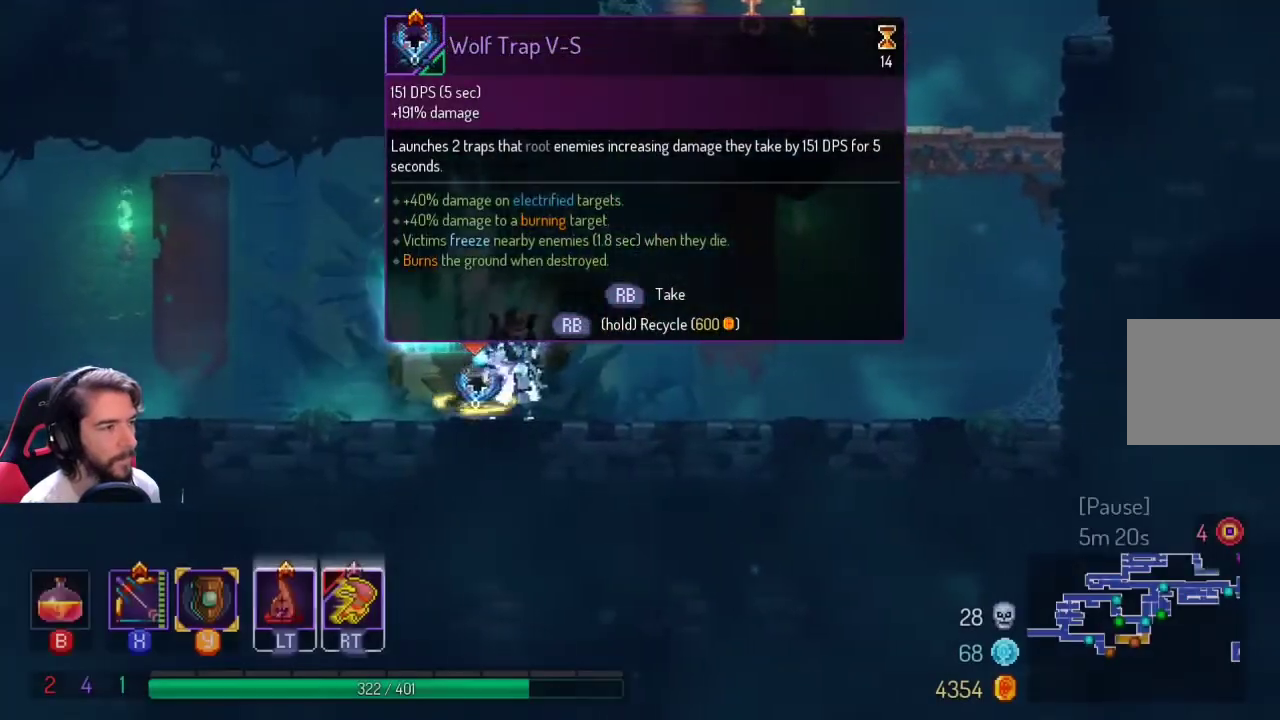
{"dt_ms": 500, "buttons": ["R1"], "left_stick": "center", "right_stick": "center", "events": [[67, "R1", "down"], [67, "R2", "down"], [367, "R2", "up"]]}
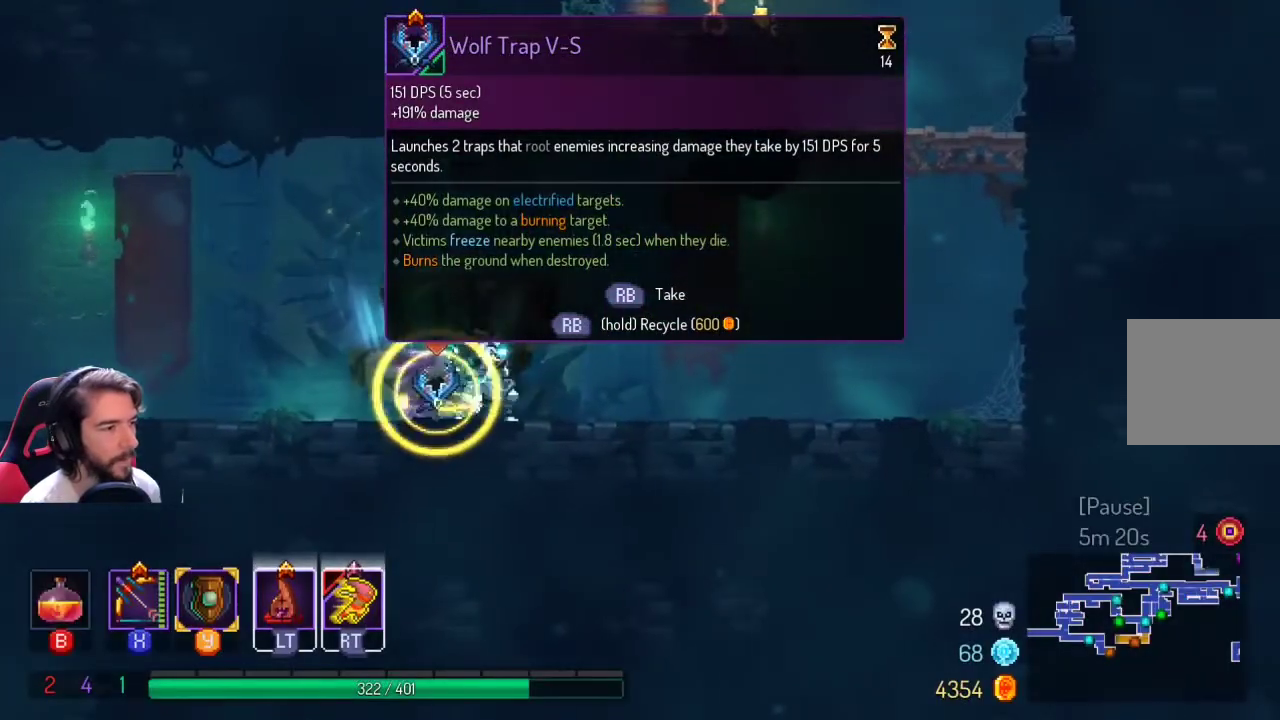
{"dt_ms": 500, "buttons": [], "left_stick": "left", "right_stick": "center", "events": [[33, "left_stick", "left"], [400, "R1", "up"]]}
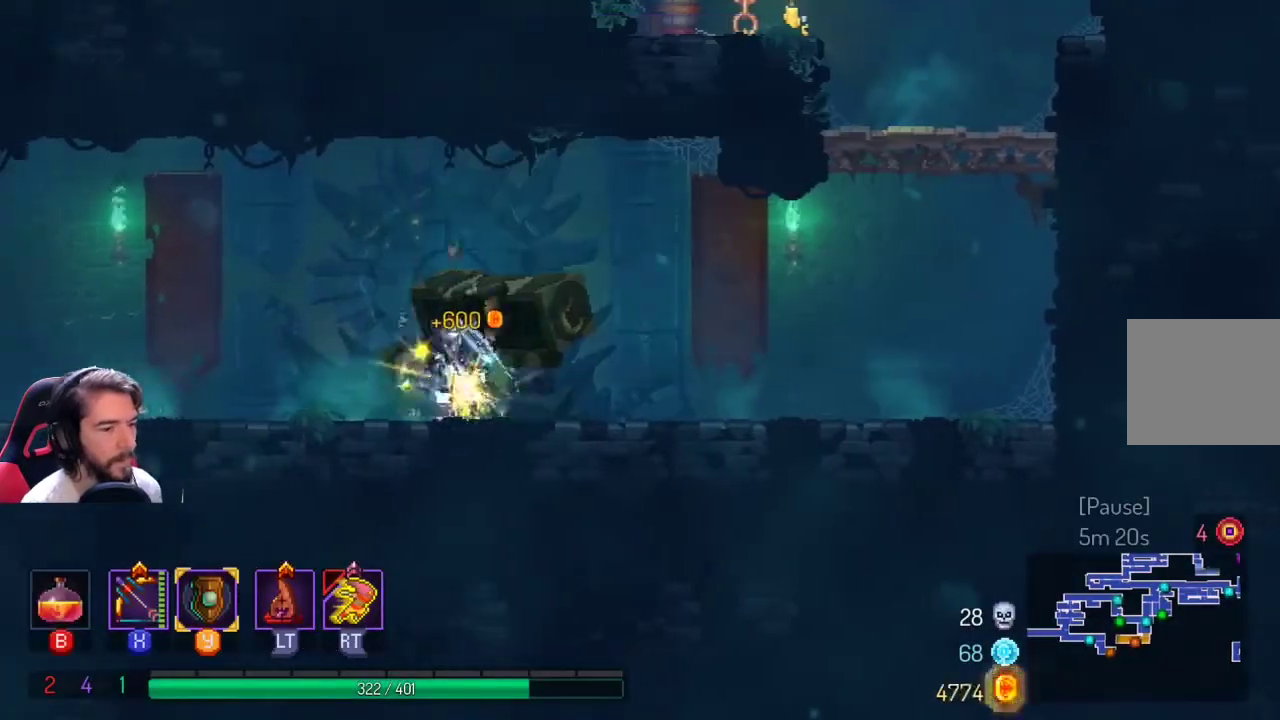
{"dt_ms": 500, "buttons": [], "left_stick": "left", "right_stick": "center", "events": []}
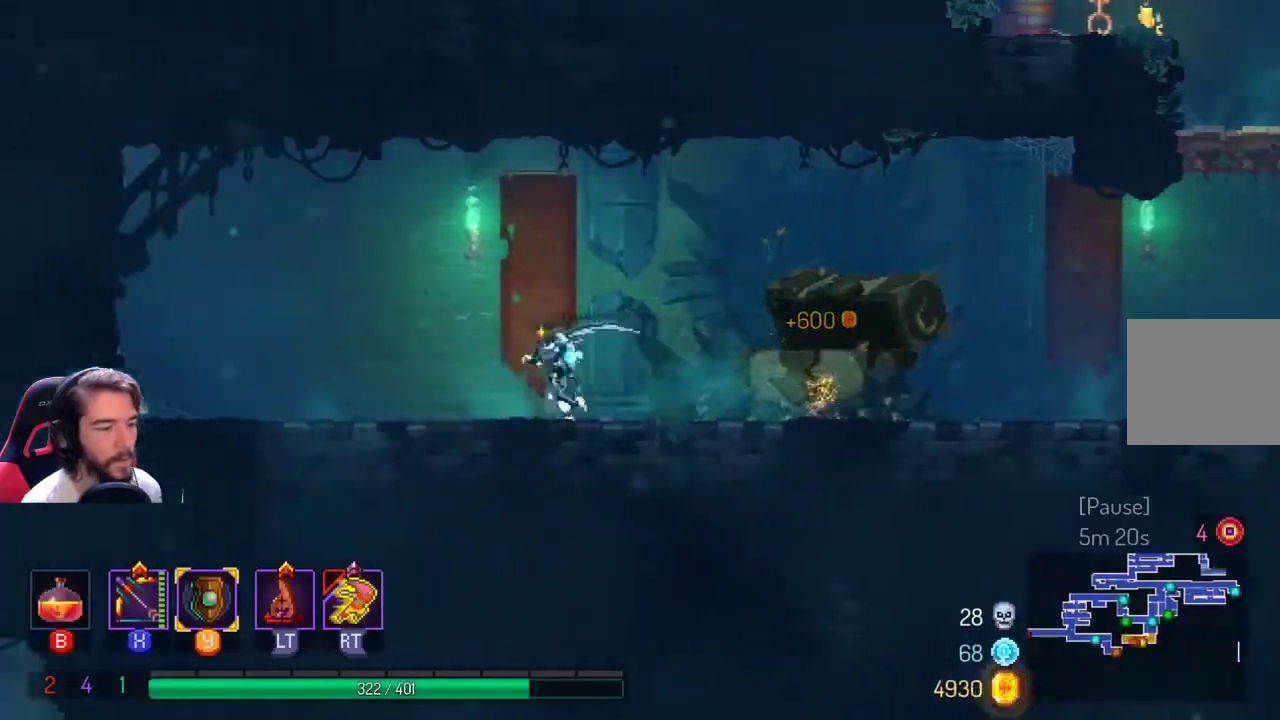
{"dt_ms": 500, "buttons": ["L1"], "left_stick": "right", "right_stick": "center", "events": [[333, "left_stick", "right"], [500, "L1", "down"]]}
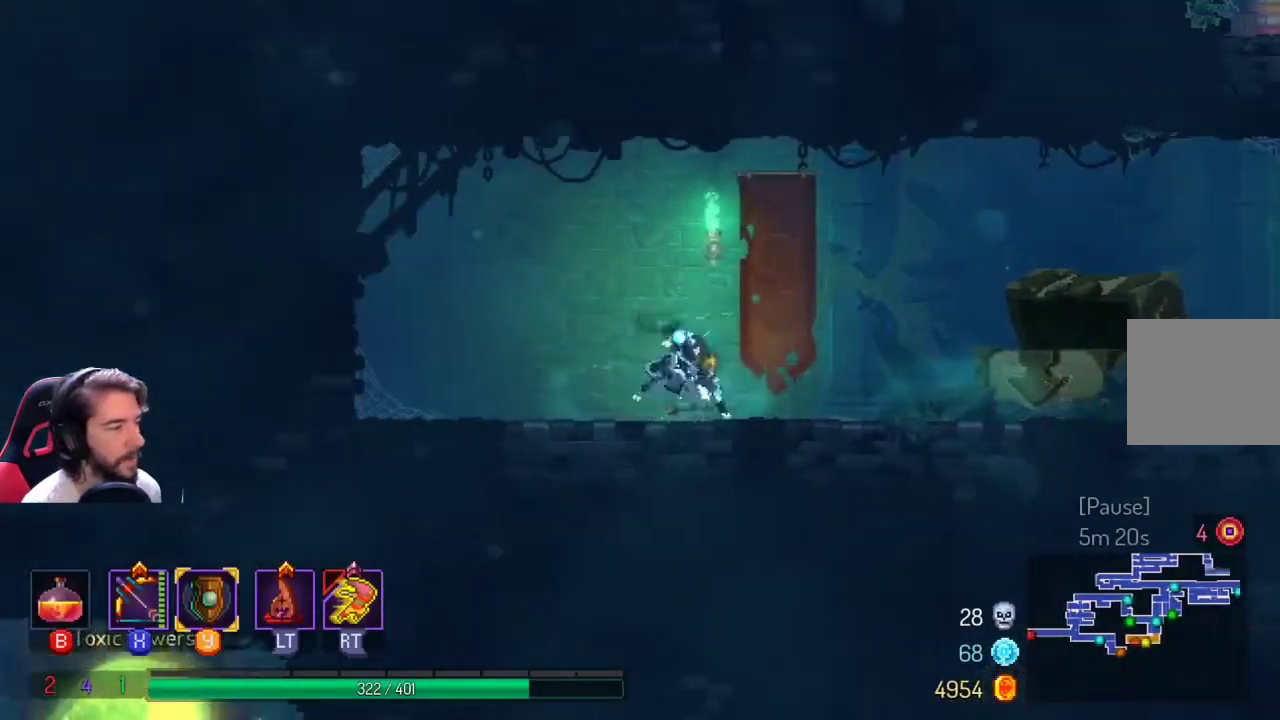
{"dt_ms": 500, "buttons": [], "left_stick": "right", "right_stick": "center", "events": [[100, "L1", "up"], [200, "L1", "down"], [300, "L1", "up"], [400, "L1", "down"], [500, "L1", "up"]]}
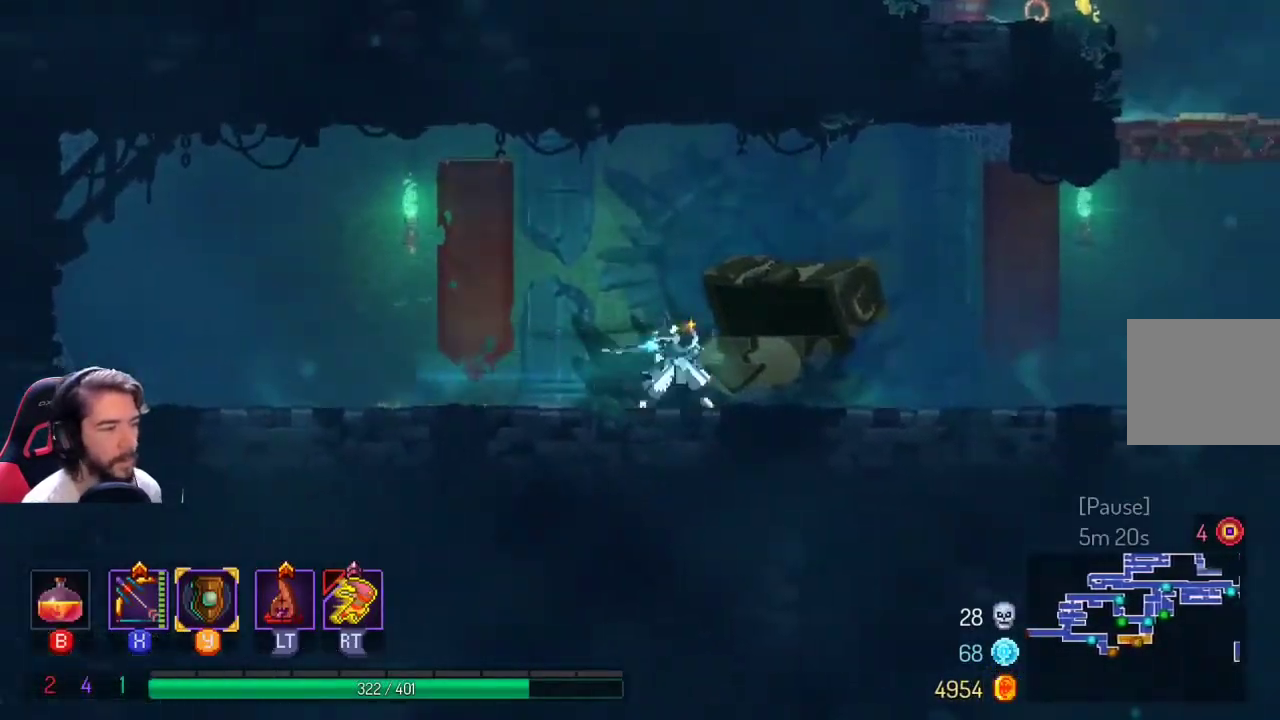
{"dt_ms": 1000, "buttons": [], "left_stick": "right", "right_stick": "center"}
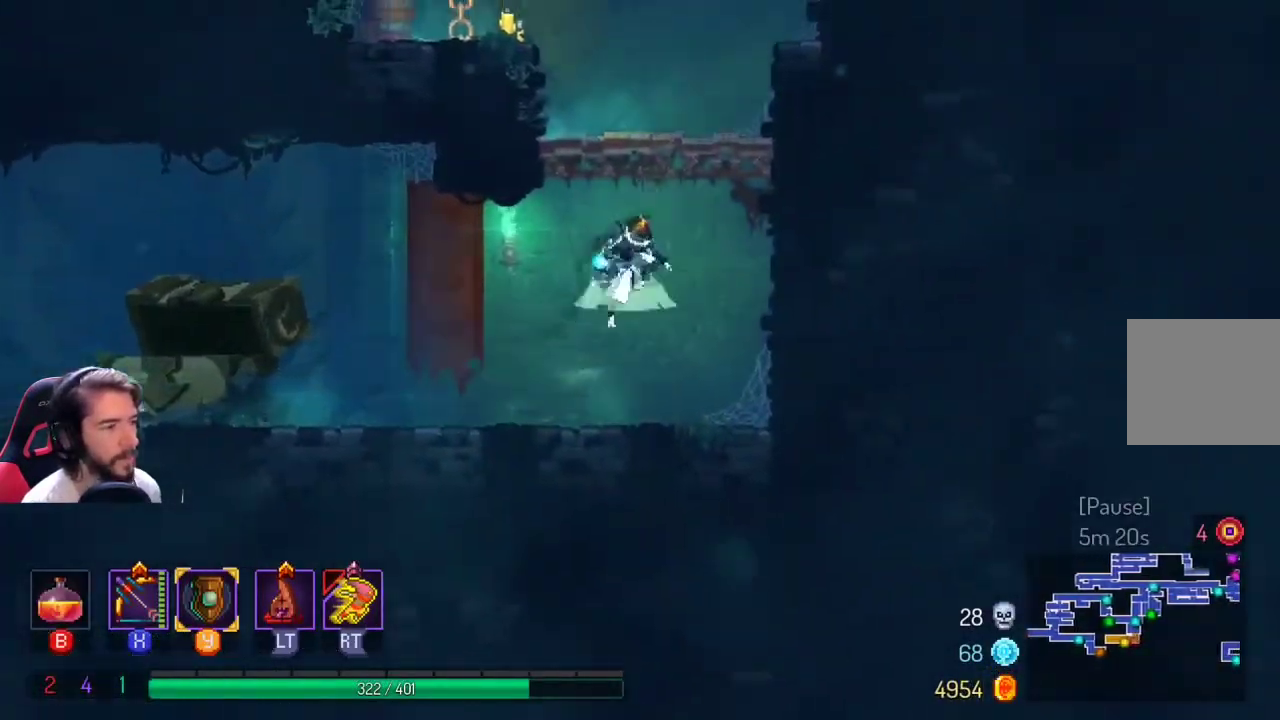
{"dt_ms": 500, "buttons": ["A"], "left_stick": "left", "right_stick": "center", "events": [[33, "A", "down"], [267, "A", "up"], [367, "left_stick", "left"], [500, "A", "down"]]}
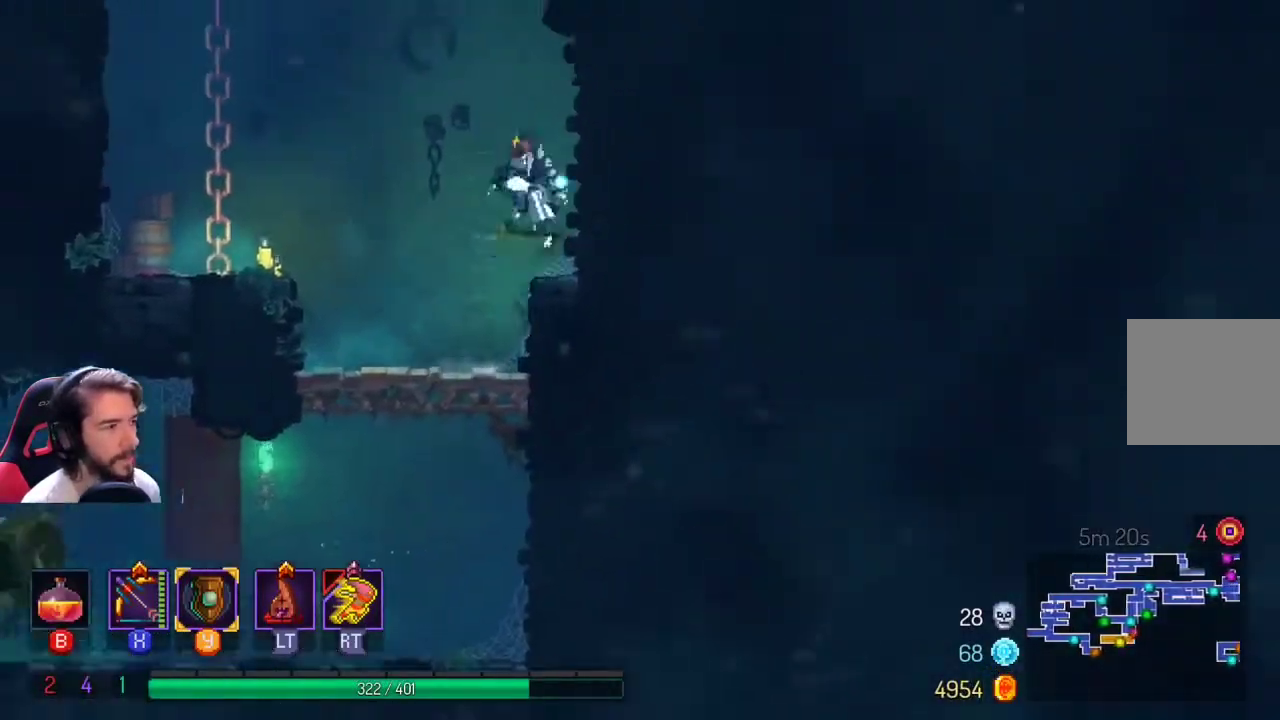
{"dt_ms": 500, "buttons": ["A"], "left_stick": "left", "right_stick": "center", "events": [[133, "A", "up"], [233, "A", "down"]]}
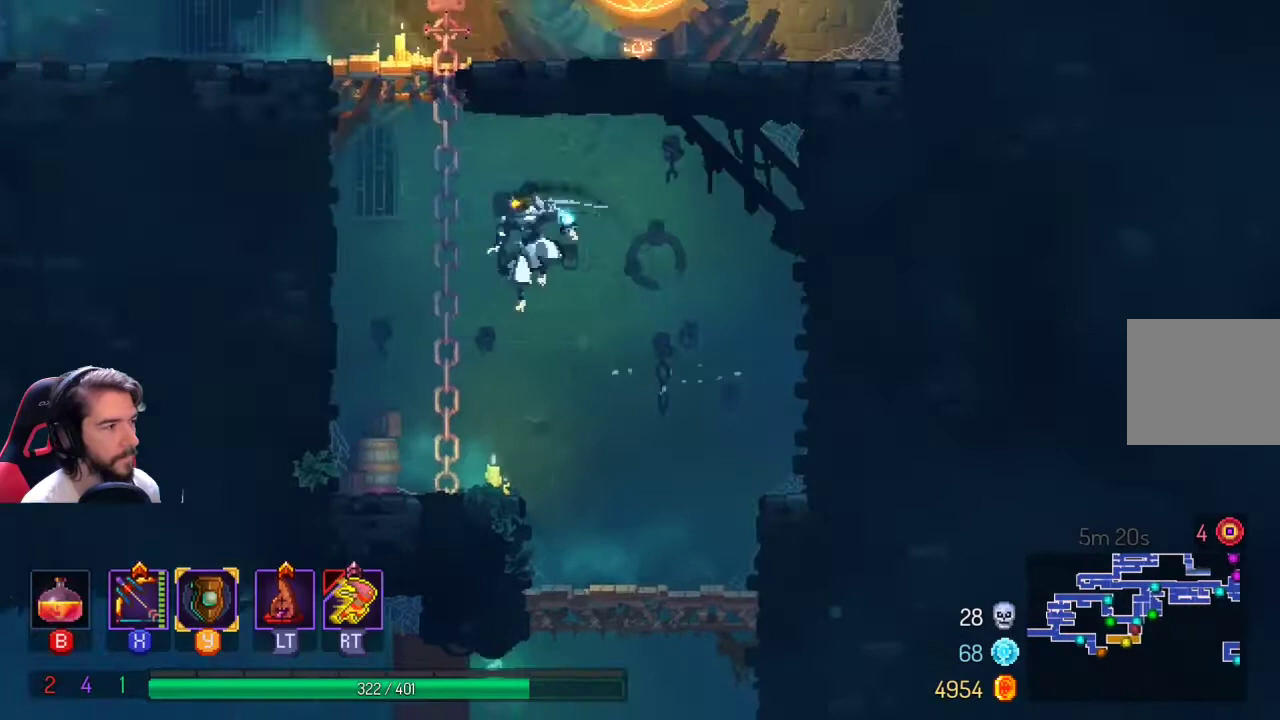
{"dt_ms": 500, "buttons": [], "left_stick": "up", "right_stick": "center", "events": [[67, "A", "up"], [100, "left_stick", "up-left"], [333, "left_stick", "up"]]}
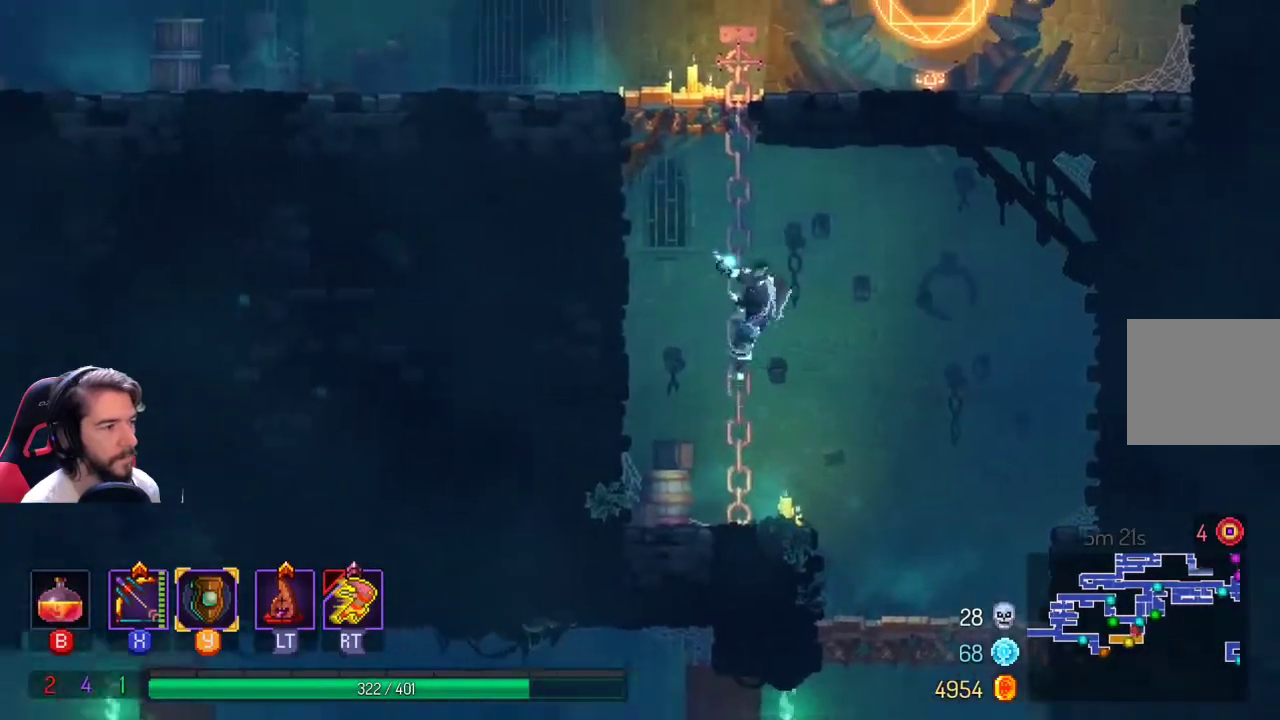
{"dt_ms": 500, "buttons": [], "left_stick": "up", "right_stick": "center", "events": []}
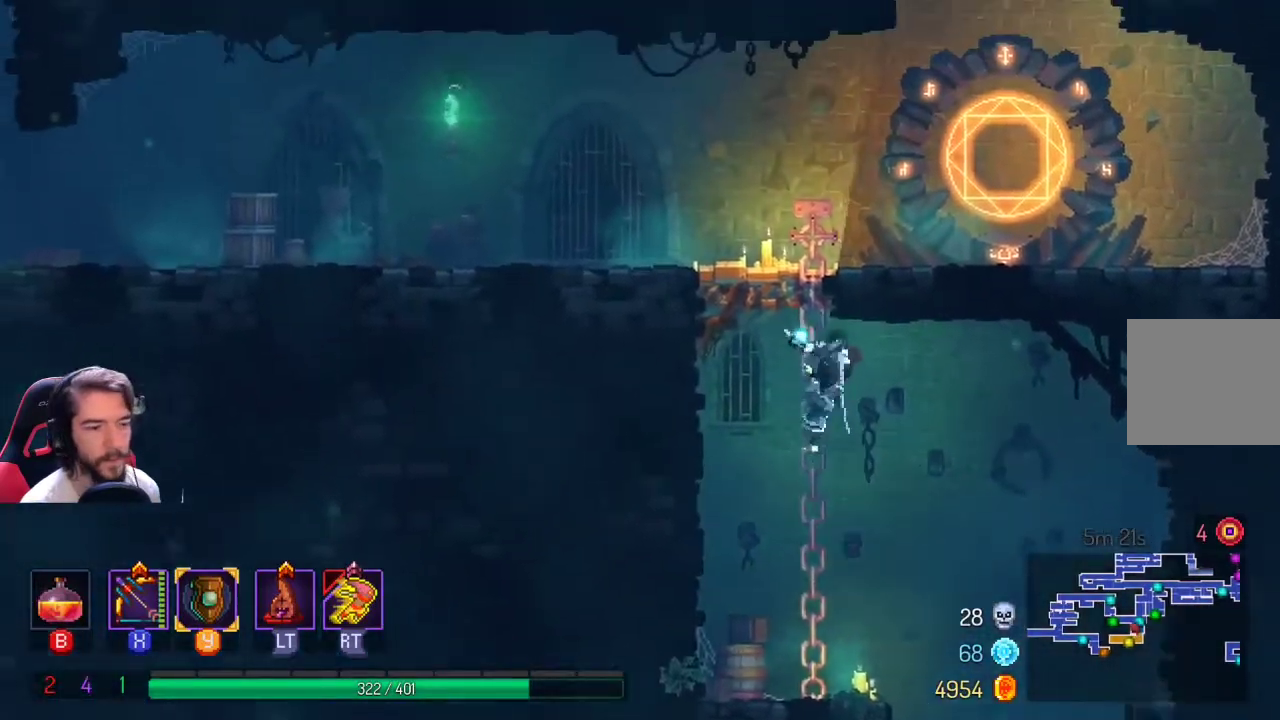
{"dt_ms": 500, "buttons": [], "left_stick": "up", "right_stick": "center", "events": []}
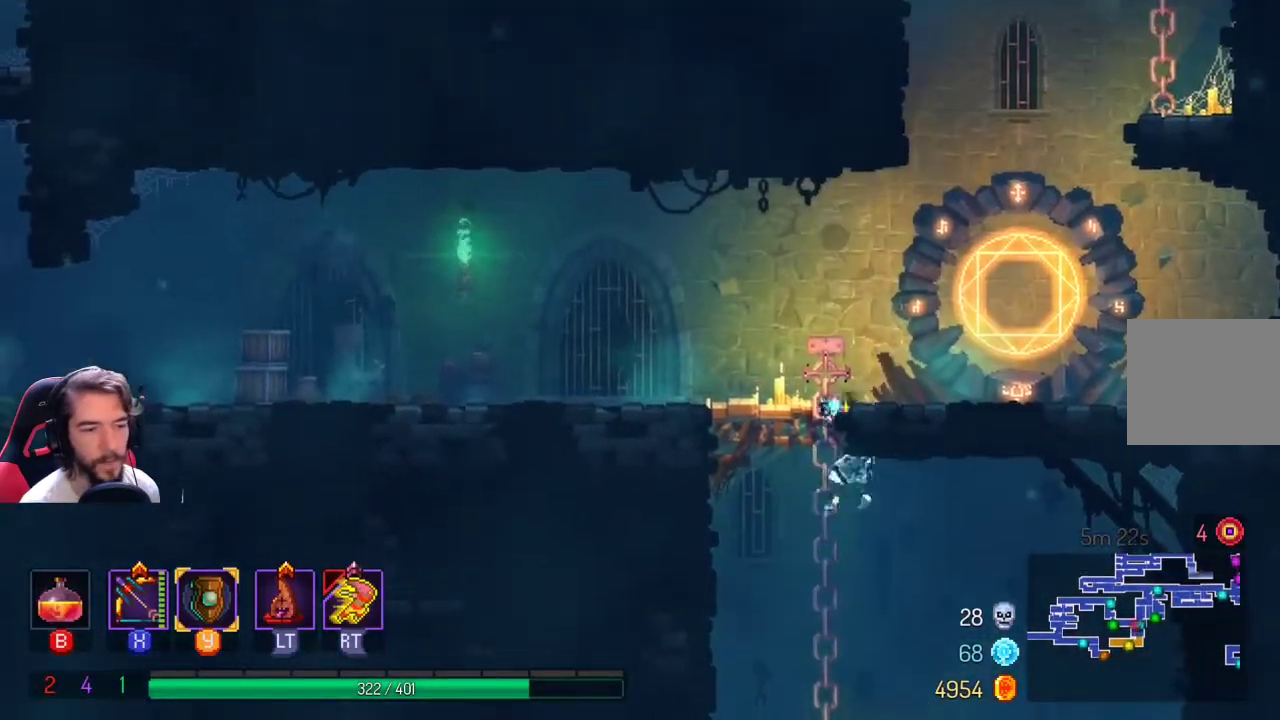
{"dt_ms": 500, "buttons": [], "left_stick": "right", "right_stick": "center", "events": [[167, "left_stick", "up-right"], [433, "left_stick", "right"]]}
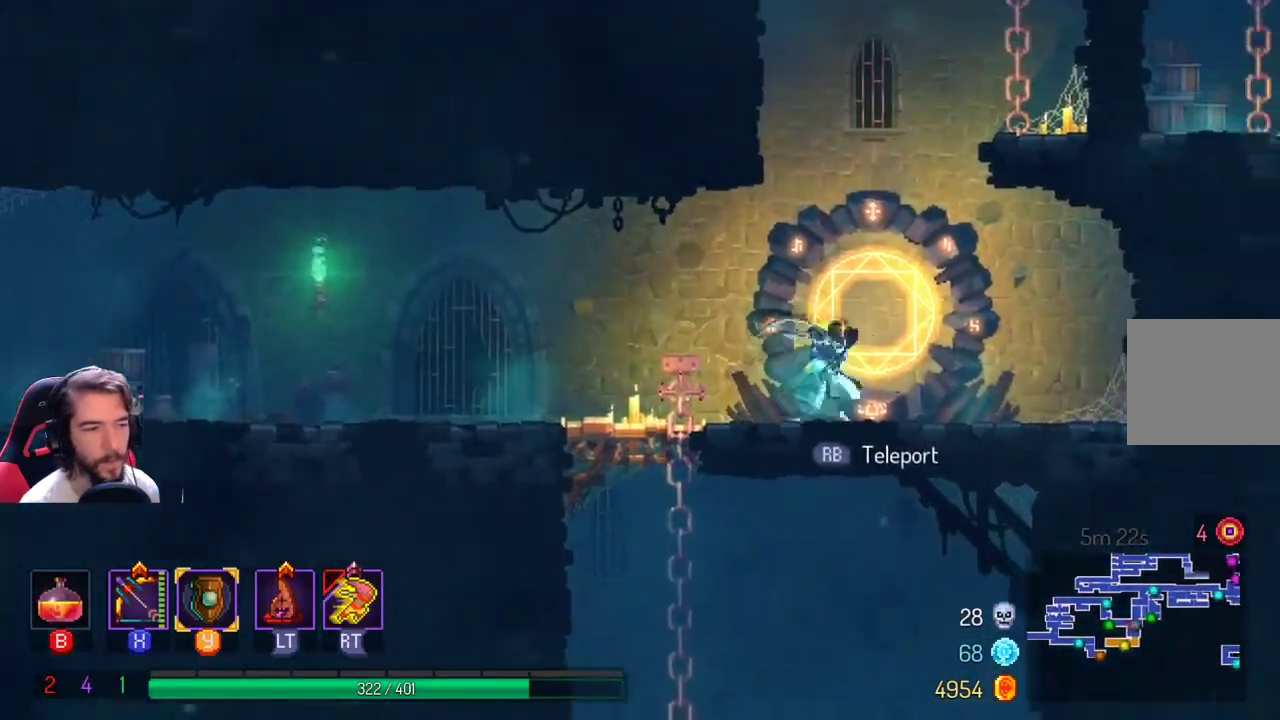
{"dt_ms": 500, "buttons": [], "left_stick": "center", "right_stick": "center"}
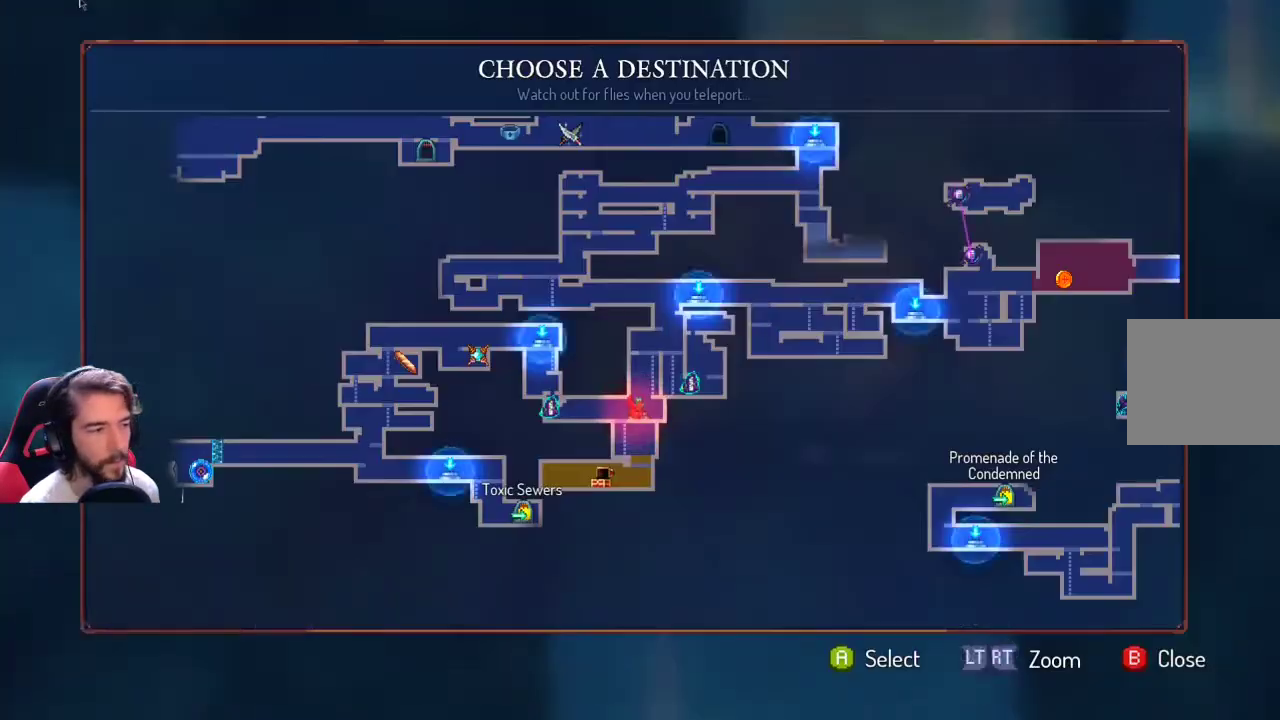
{"dt_ms": 500, "buttons": [], "left_stick": "center", "right_stick": "center", "events": [[267, "left_stick", "right"], [367, "left_stick", "center"]]}
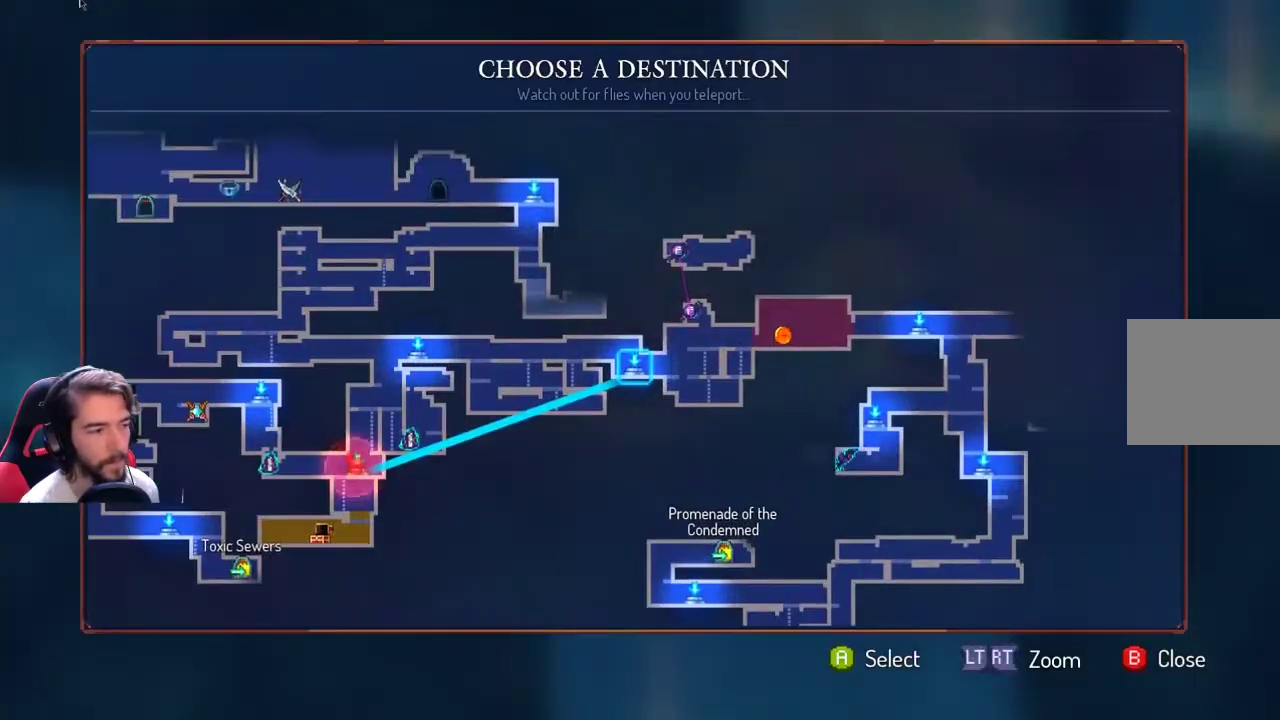
{"dt_ms": 500, "buttons": [], "left_stick": "center", "right_stick": "center", "events": []}
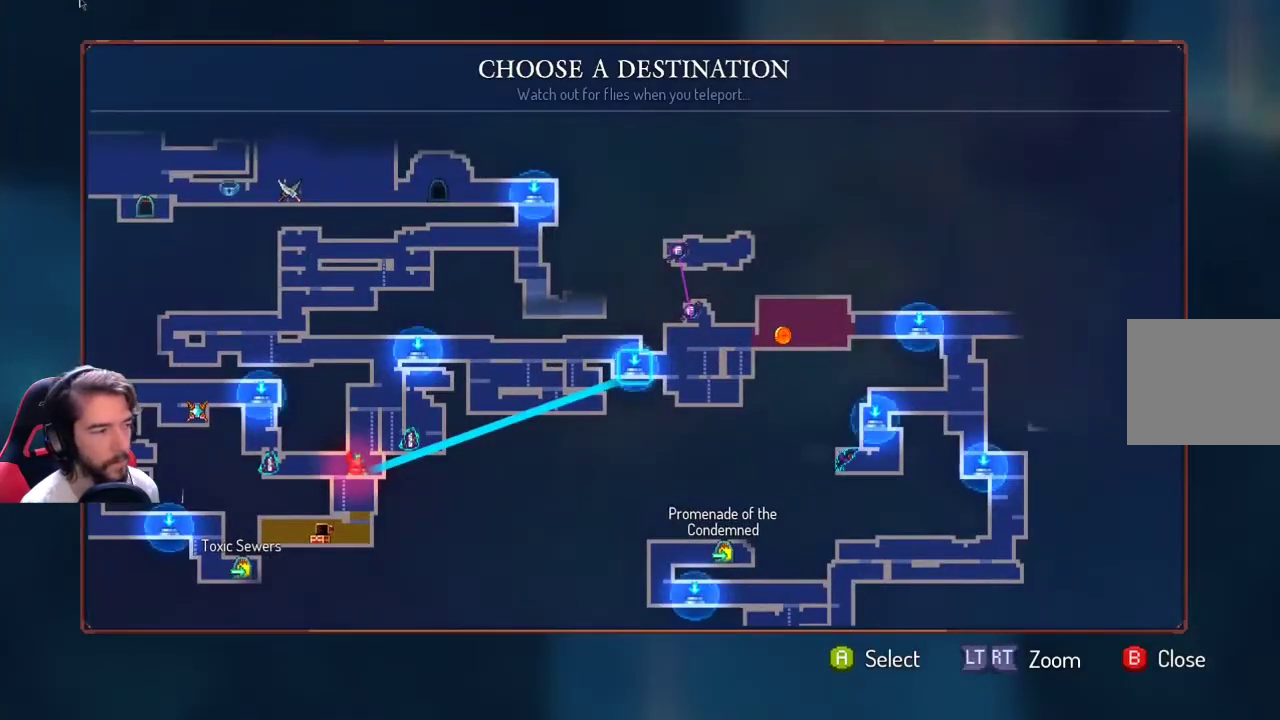
{"dt_ms": 500, "buttons": [], "left_stick": "center", "right_stick": "center", "events": []}
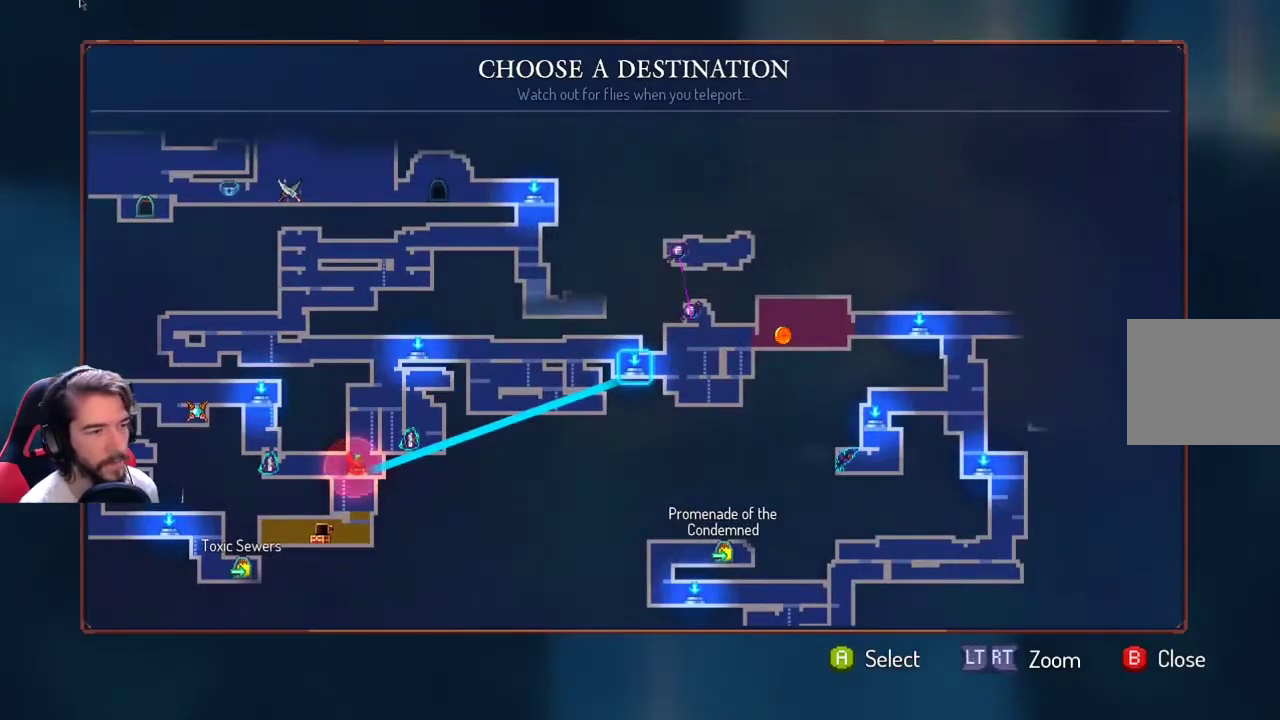
{"dt_ms": 500, "buttons": [], "left_stick": "center", "right_stick": "center", "events": []}
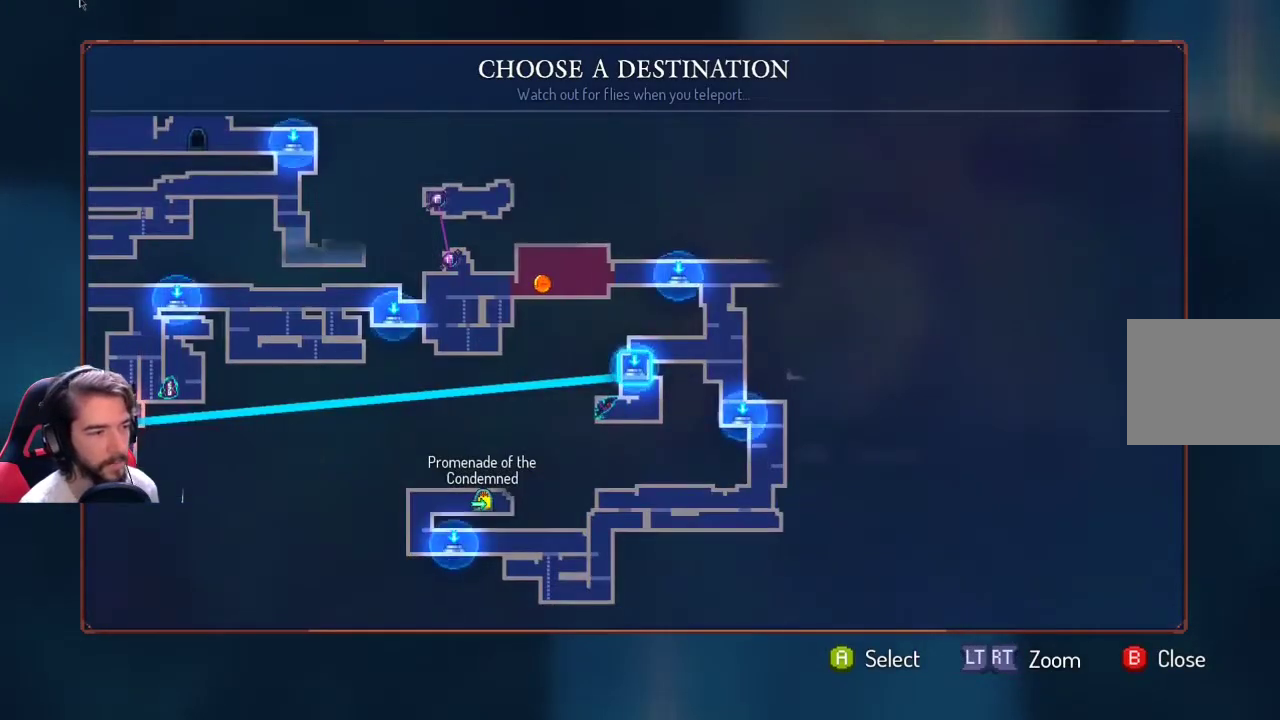
{"dt_ms": 500, "buttons": [], "left_stick": "center", "right_stick": "center", "events": []}
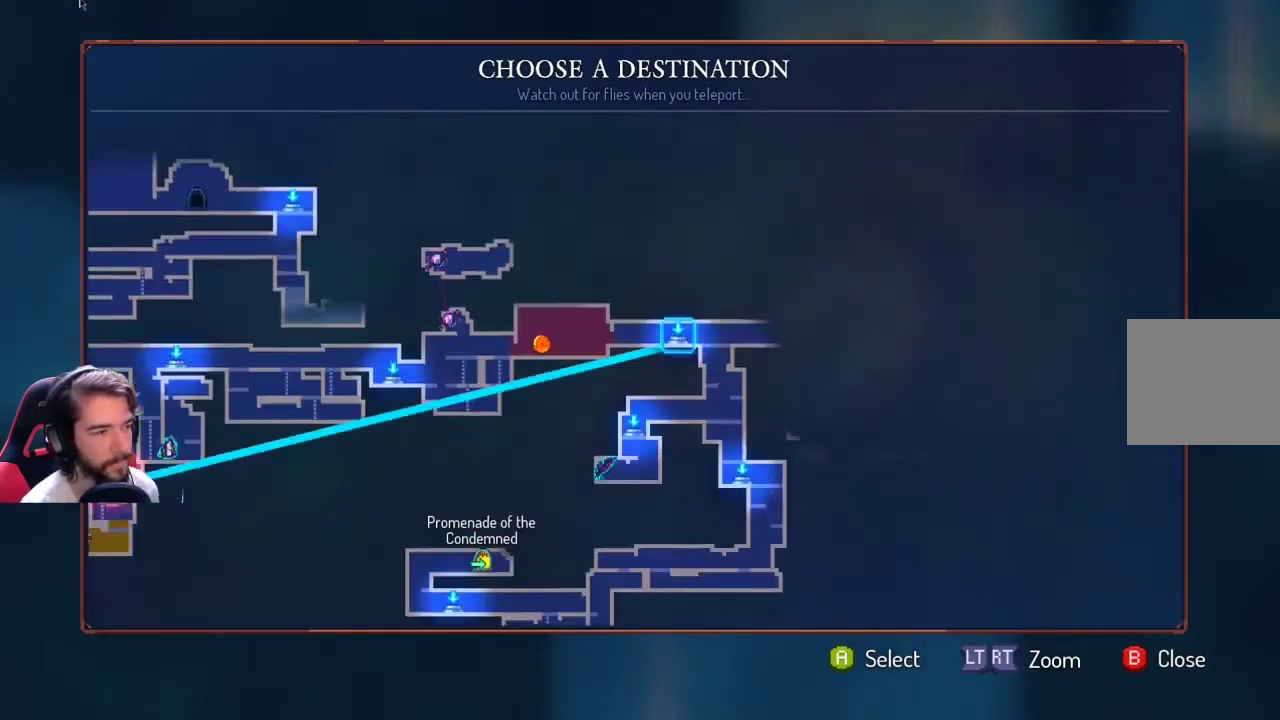
{"dt_ms": 500, "buttons": [], "left_stick": "center", "right_stick": "center", "events": [[33, "left_stick", "up"], [133, "left_stick", "center"], [400, "A", "down"], [500, "A", "up"]]}